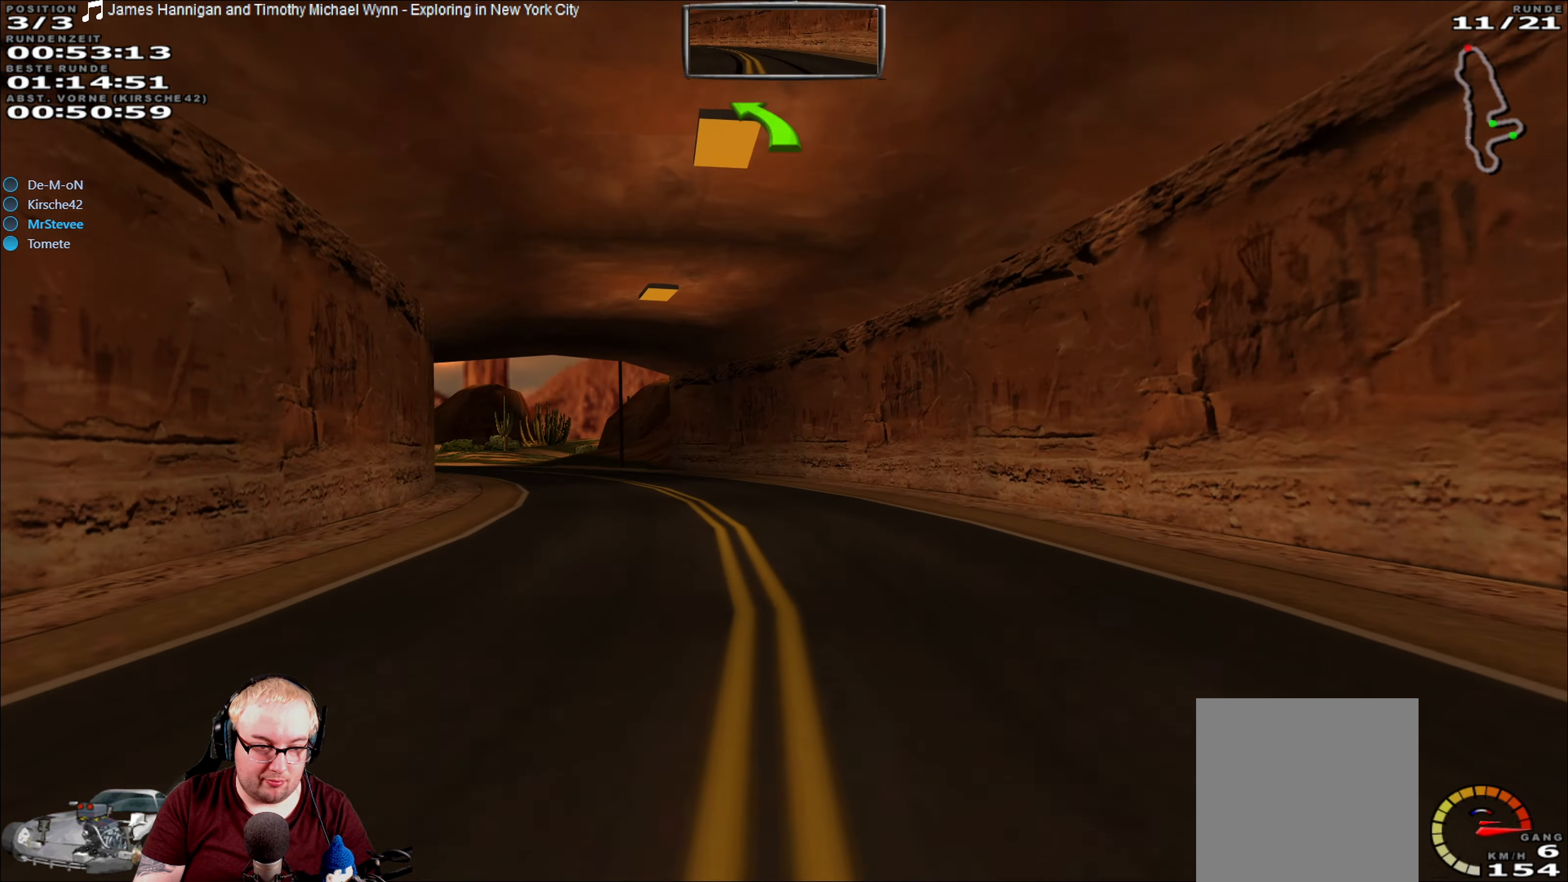
Gameplay with a controller (Xbox layout); each line is a JSON object with the inputs held at the frame after it (dt_ms = milliseconds from this image to that frame). "events" lists button and stick changes between this image and that frame as [ms after this image, input, new state], when the widget could be followed in between. Not read: A L3 R3.
{"dt_ms": 500, "buttons": ["R2"], "left_stick": "center", "right_stick": "center", "events": [[67, "left_stick", "left"], [467, "left_stick", "center"]]}
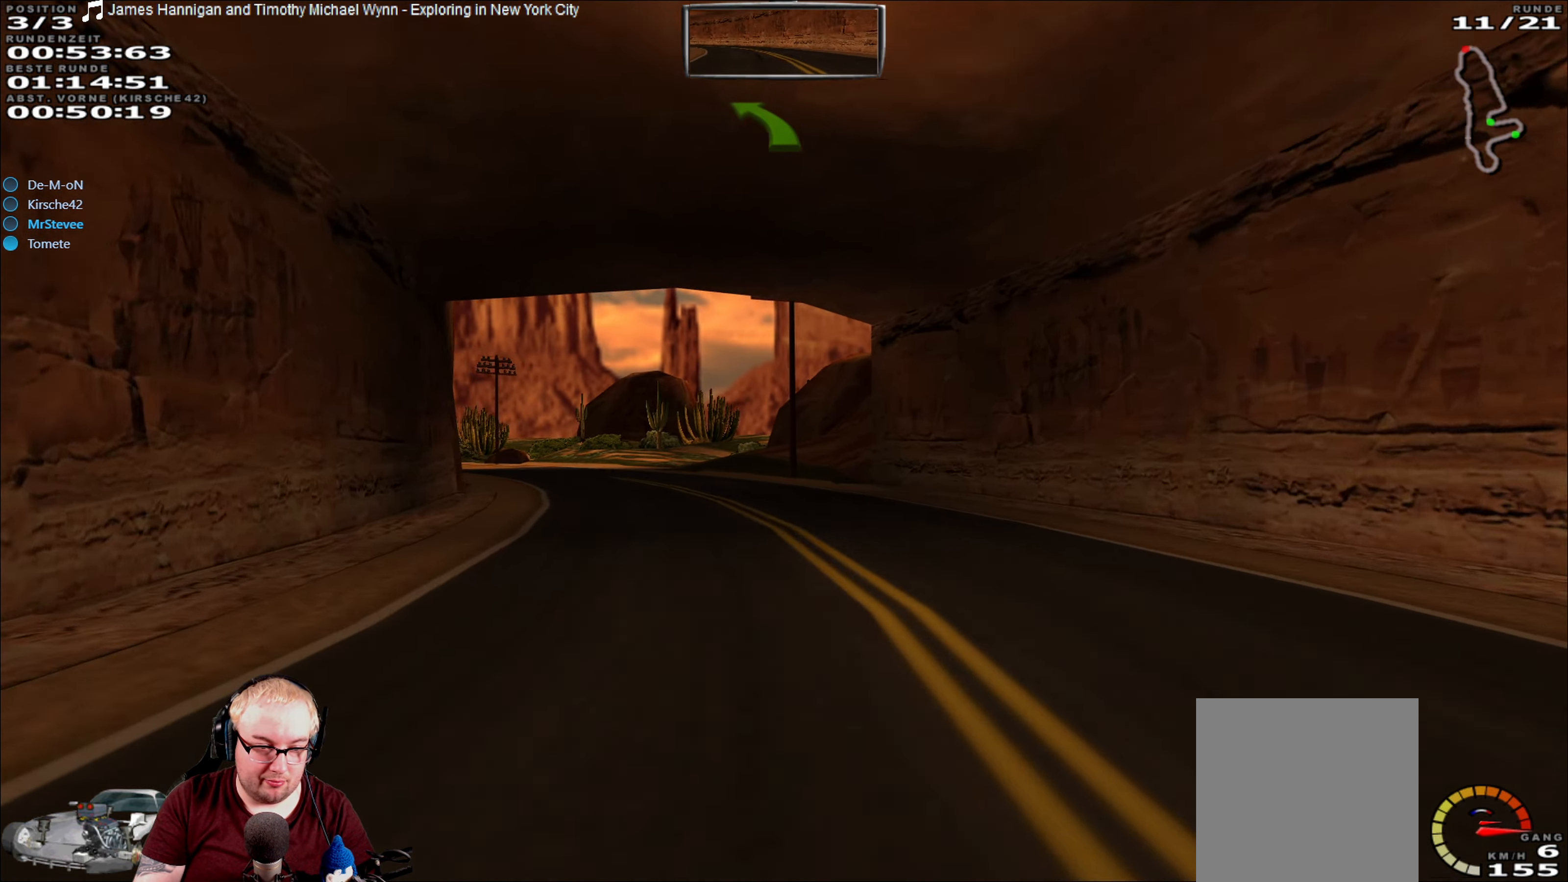
{"dt_ms": 500, "buttons": ["R2"], "left_stick": "left", "right_stick": "center", "events": [[133, "left_stick", "left"]]}
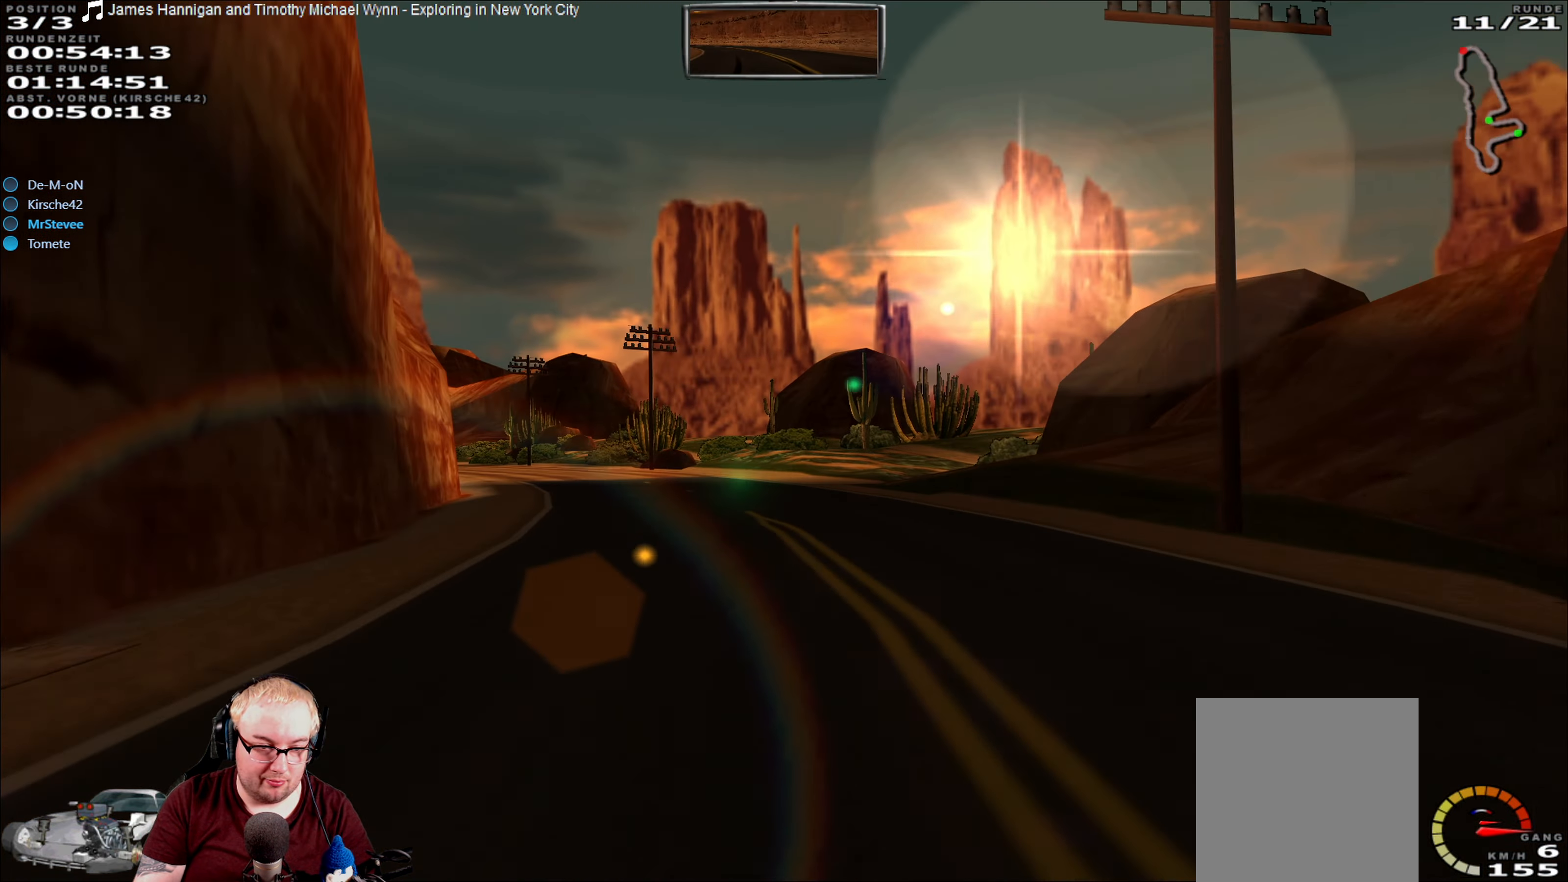
{"dt_ms": 1000, "buttons": ["R2"], "left_stick": "left", "right_stick": "center", "events": [[67, "left_stick", "center"], [183, "left_stick", "left"], [533, "left_stick", "center"], [833, "left_stick", "left"]]}
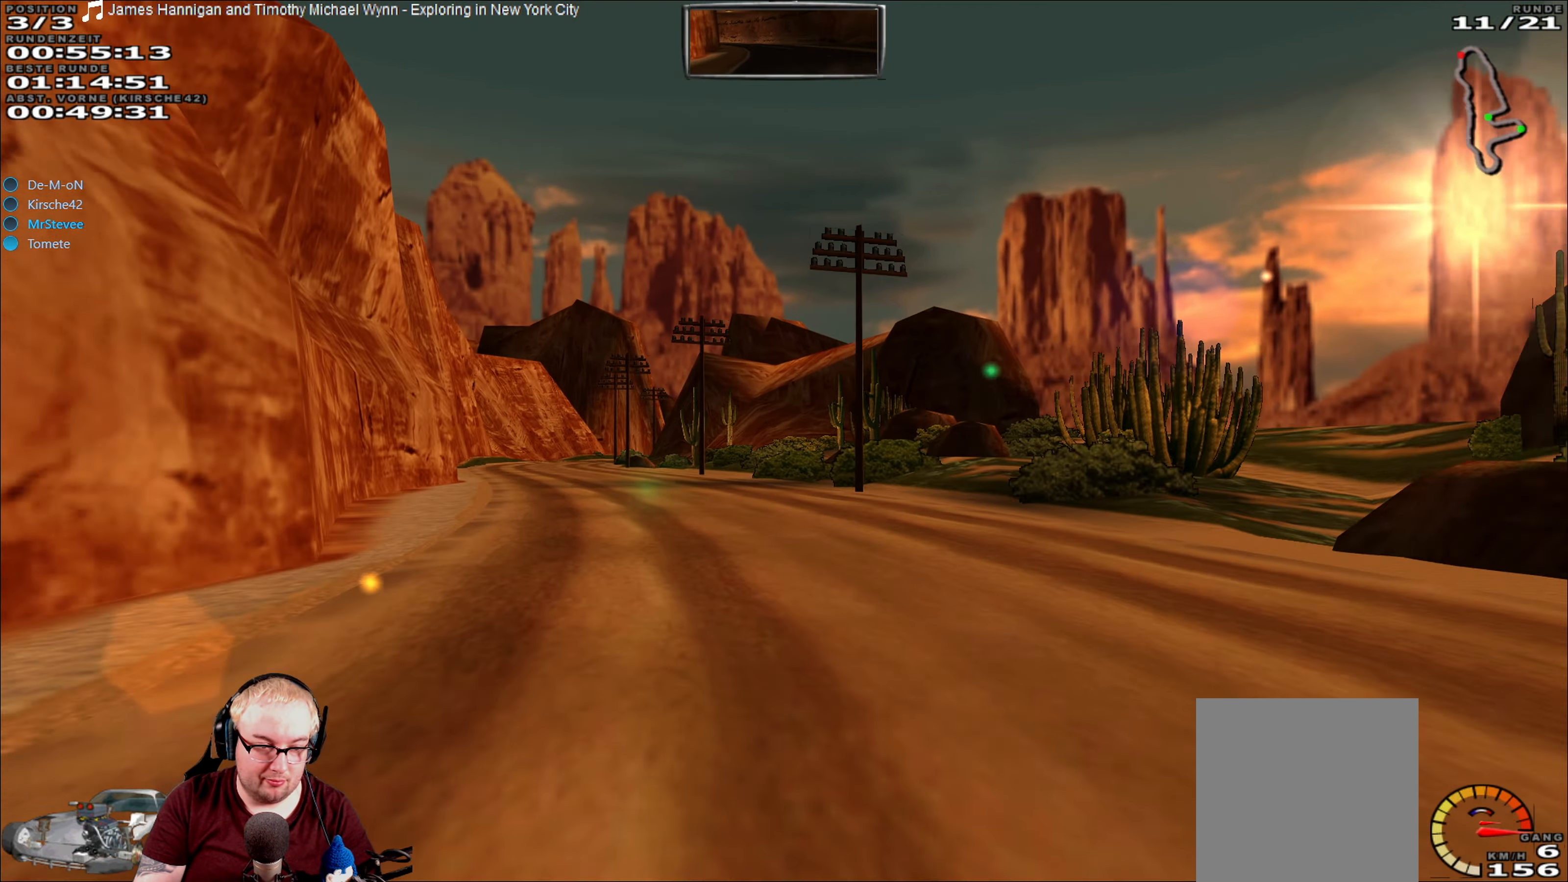
{"dt_ms": 500, "buttons": ["R2"], "left_stick": "center", "right_stick": "center", "events": [[50, "left_stick", "center"], [167, "left_stick", "left"], [317, "left_stick", "center"]]}
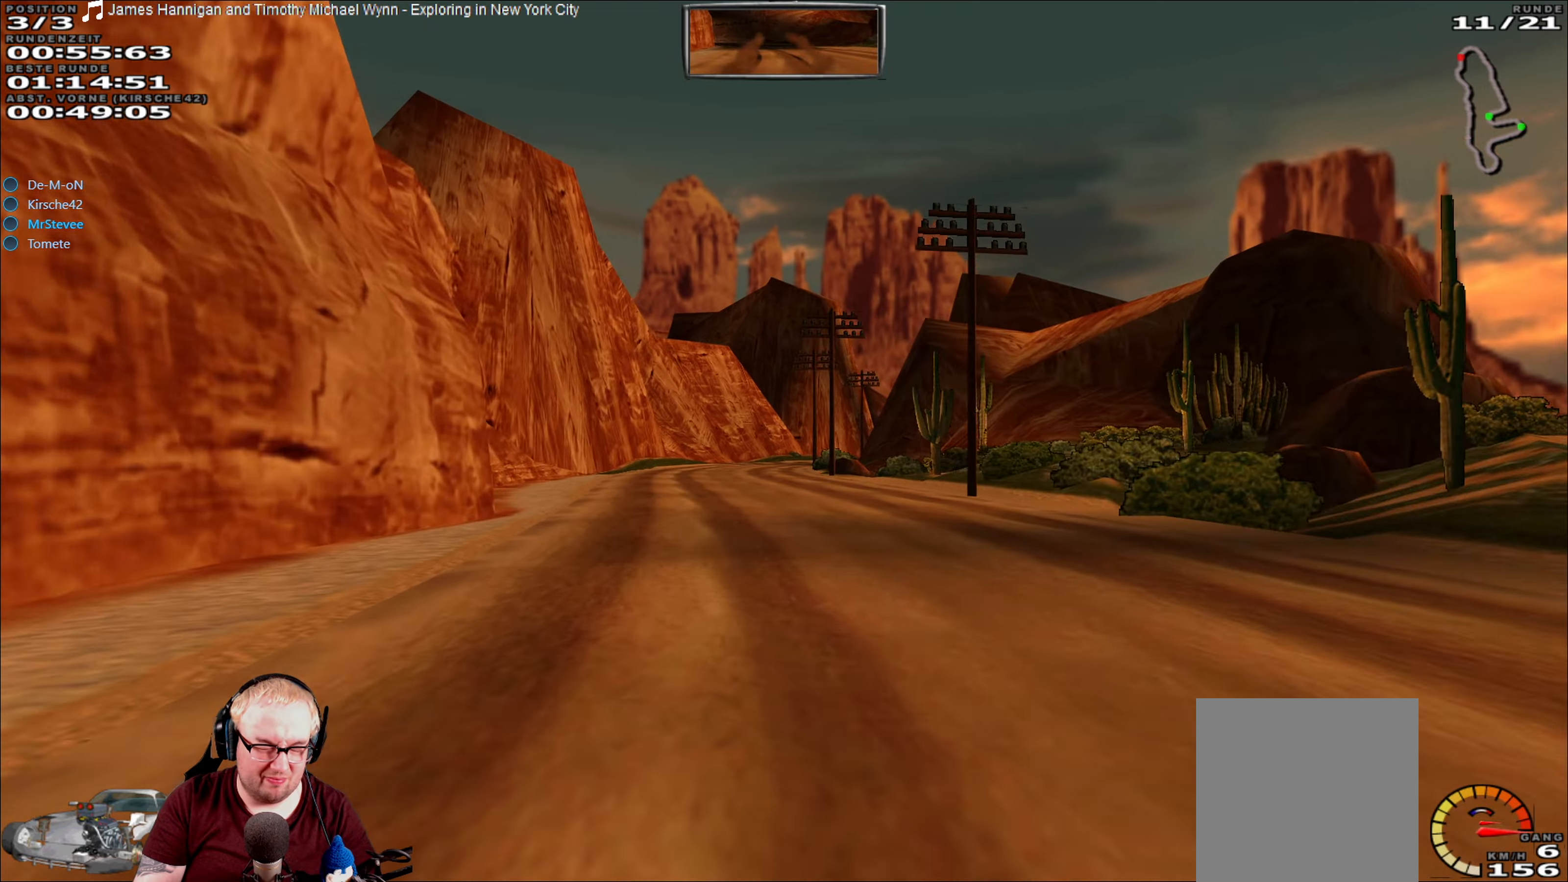
{"dt_ms": 500, "buttons": ["R2"], "left_stick": "center", "right_stick": "center", "events": [[34, "left_stick", "left"], [150, "left_stick", "center"]]}
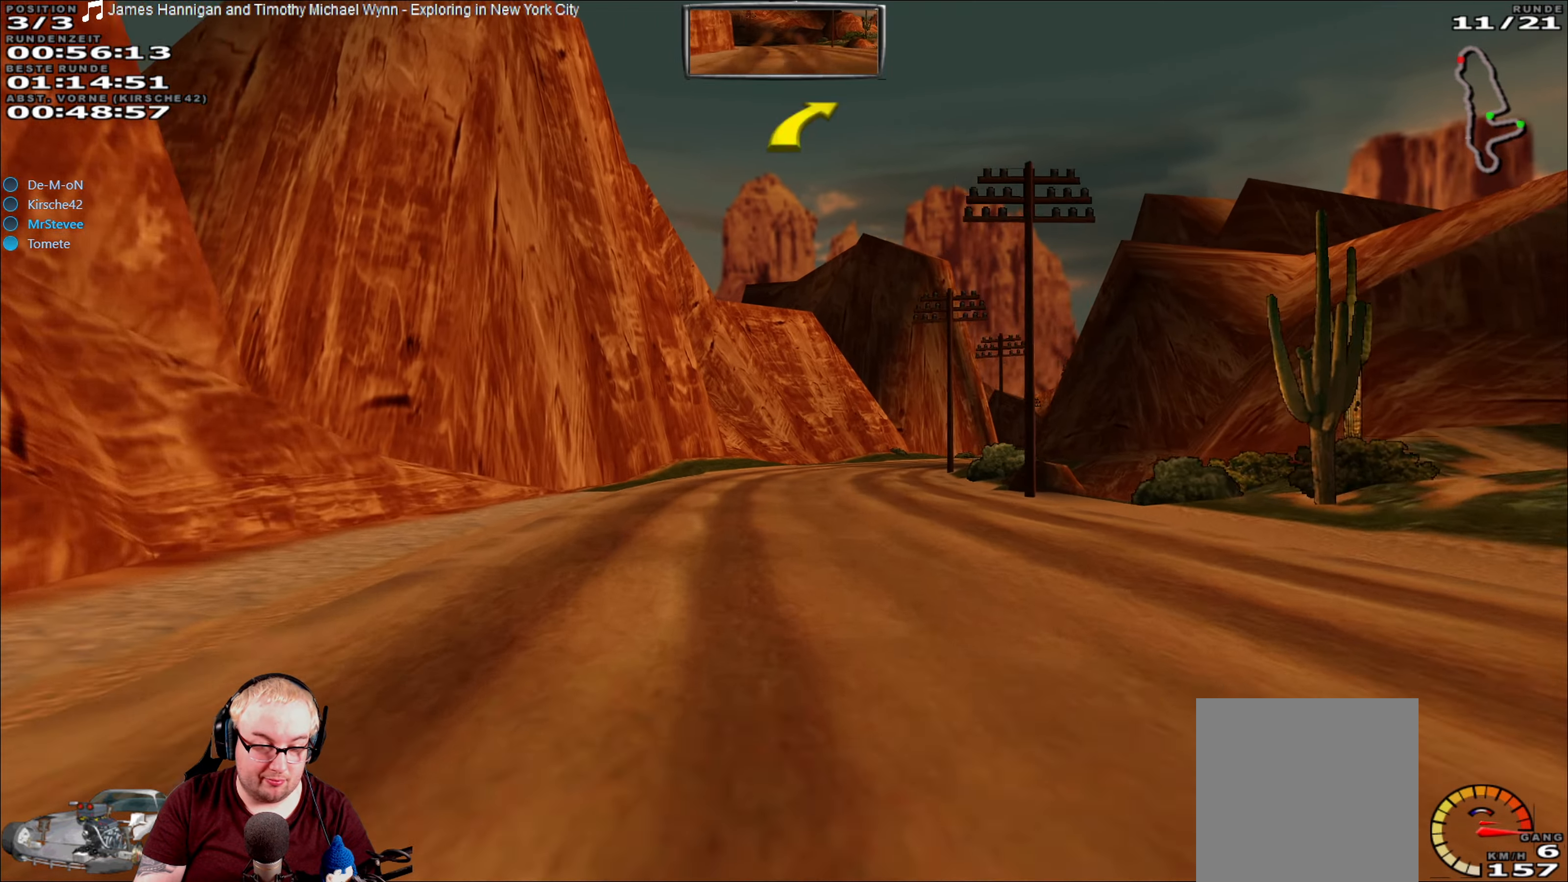
{"dt_ms": 500, "buttons": ["R2"], "left_stick": "center", "right_stick": "center", "events": [[250, "left_stick", "right"], [467, "left_stick", "center"]]}
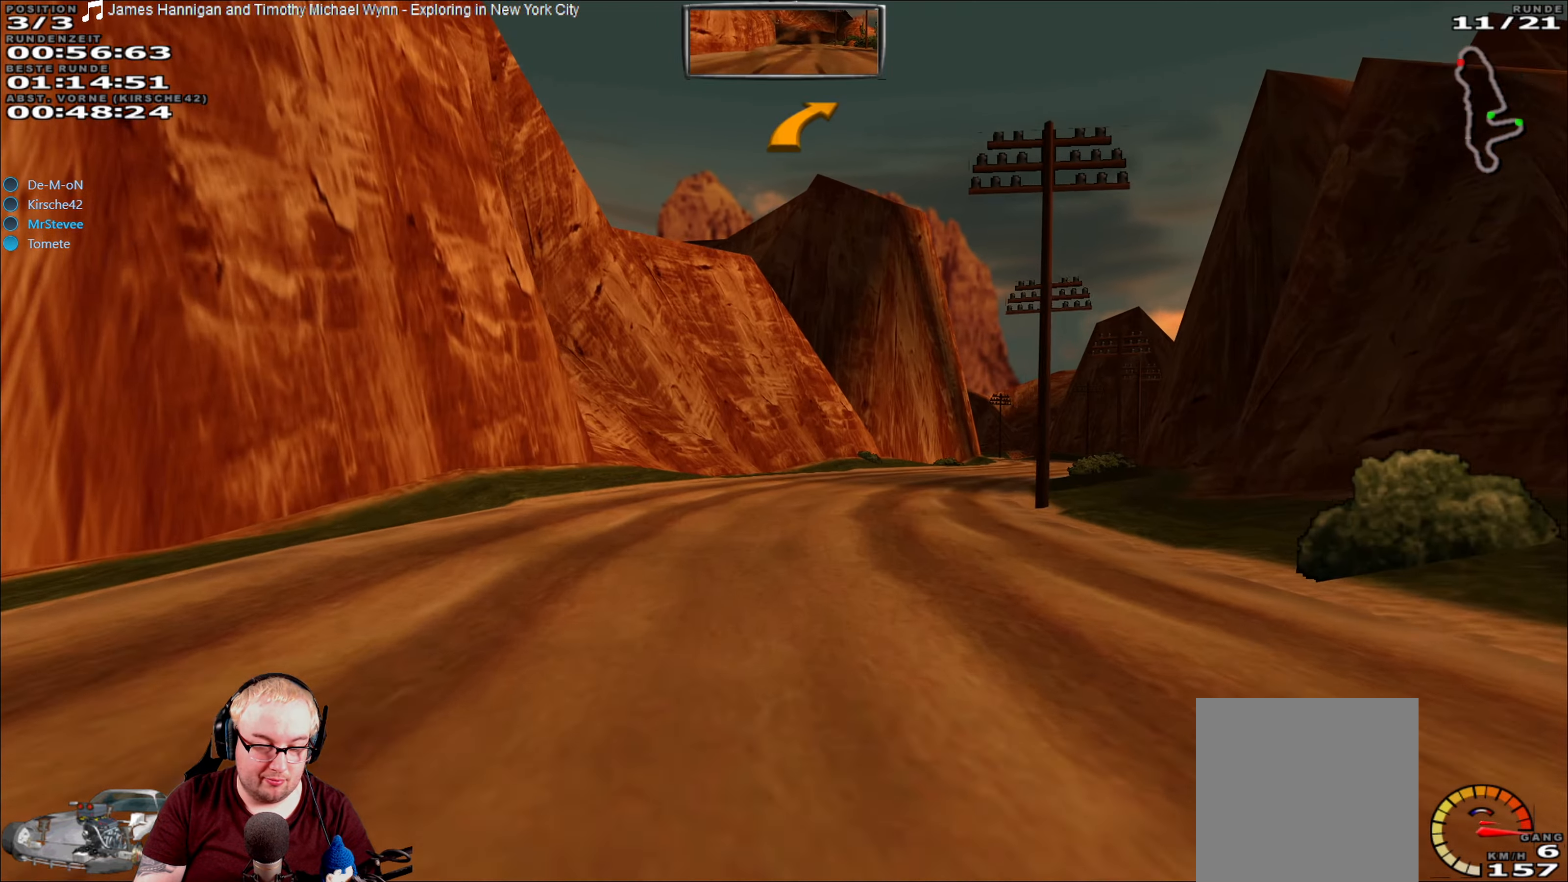
{"dt_ms": 500, "buttons": ["R2"], "left_stick": "right", "right_stick": "center", "events": [[184, "left_stick", "right"], [384, "left_stick", "center"], [467, "left_stick", "right"]]}
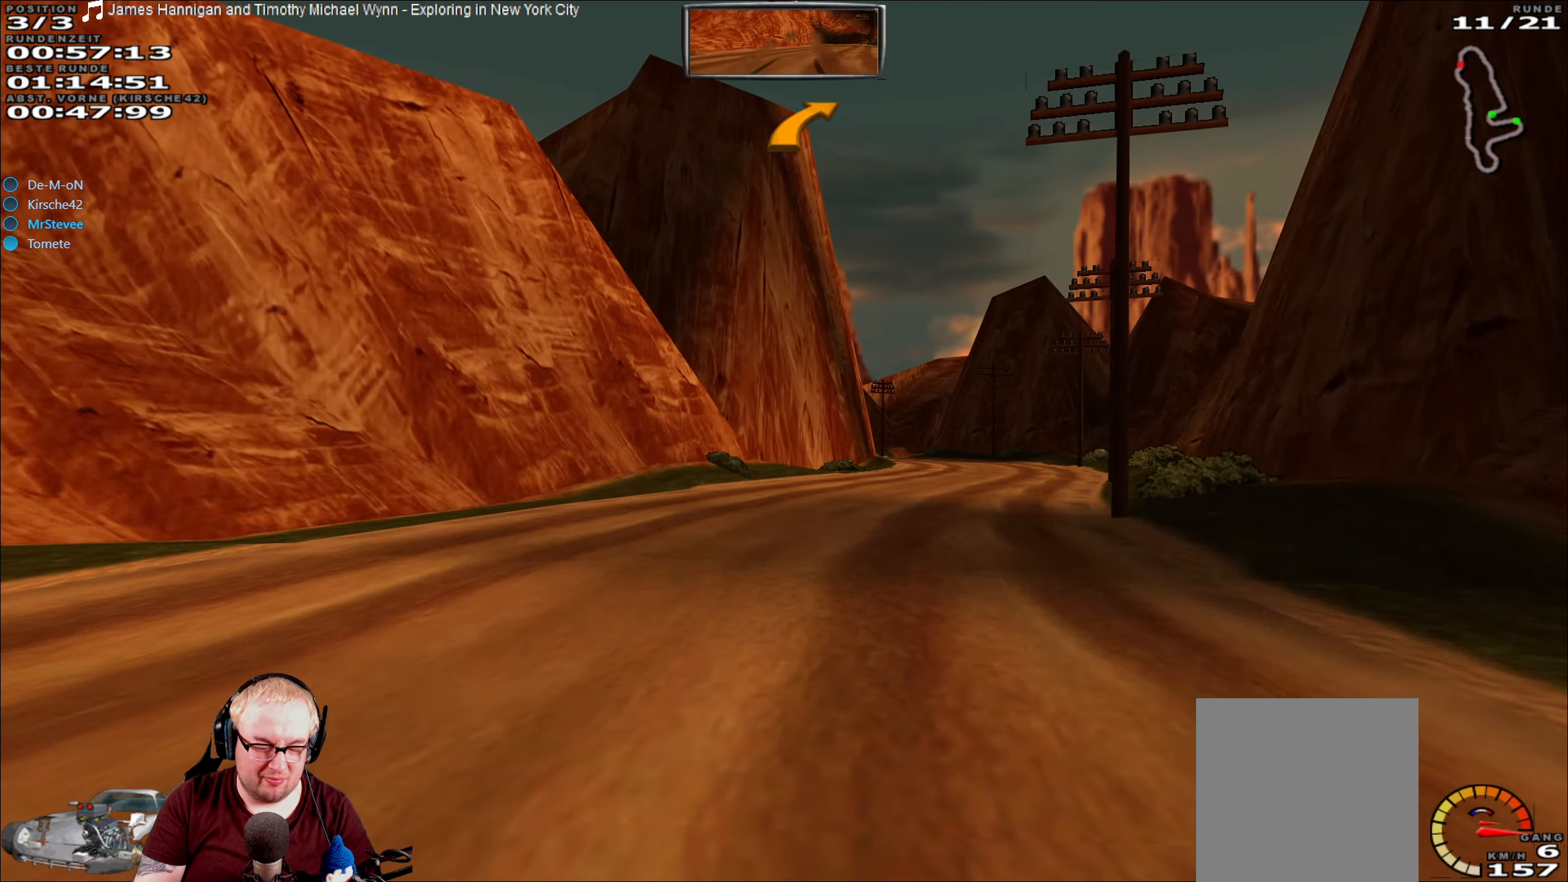
{"dt_ms": 500, "buttons": ["R2"], "left_stick": "center", "right_stick": "center", "events": [[284, "left_stick", "center"]]}
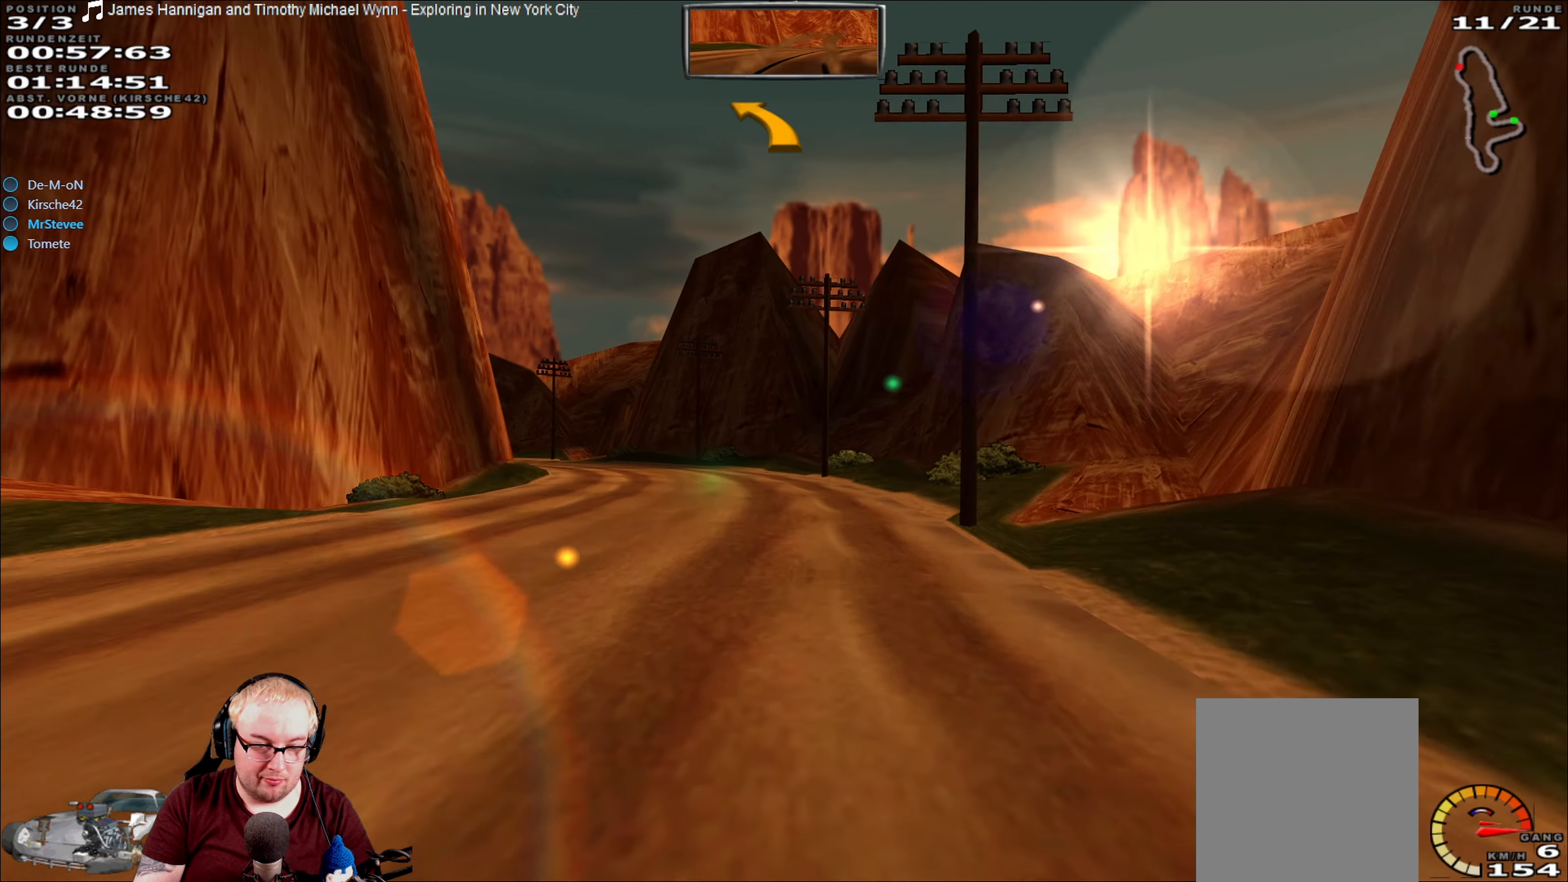
{"dt_ms": 500, "buttons": ["R2"], "left_stick": "left", "right_stick": "center", "events": [[117, "left_stick", "down-left"], [350, "left_stick", "center"], [467, "left_stick", "left"]]}
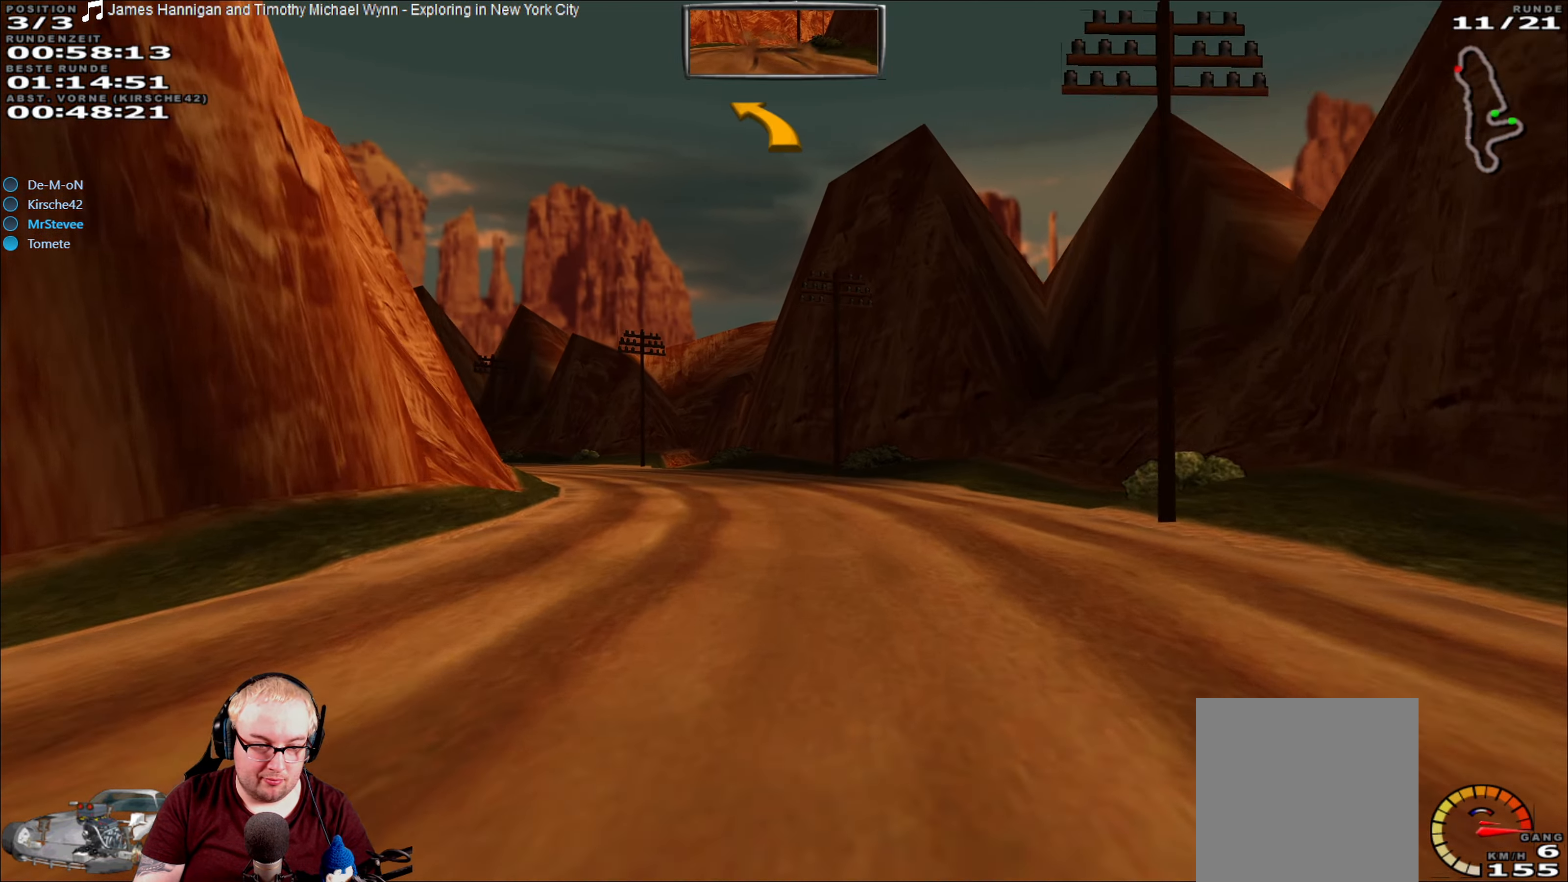
{"dt_ms": 500, "buttons": ["R2"], "left_stick": "left", "right_stick": "center", "events": [[100, "left_stick", "center"], [350, "left_stick", "left"]]}
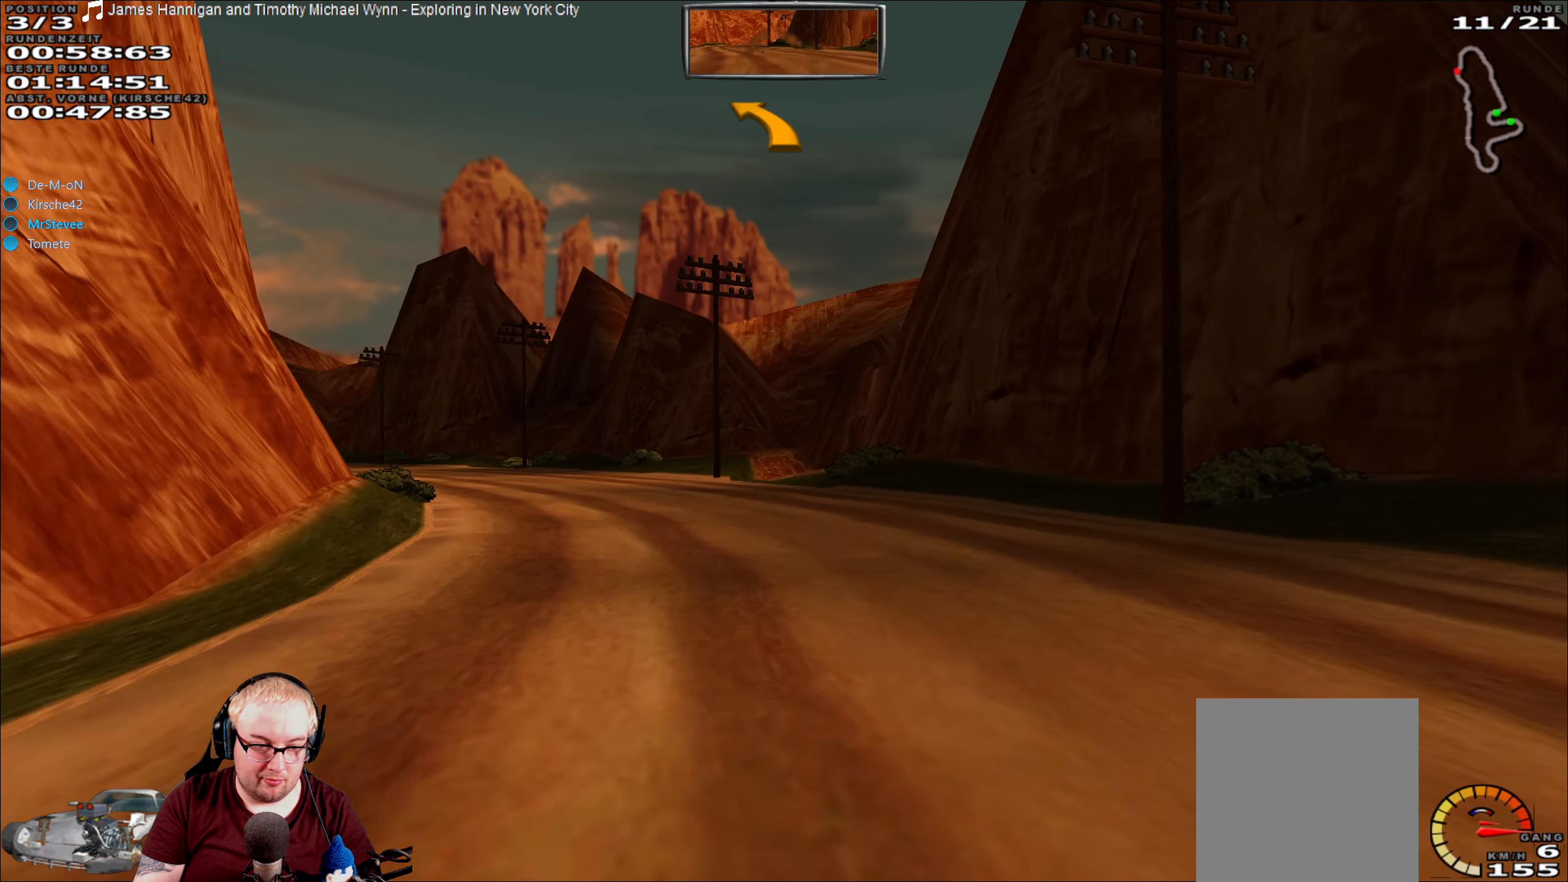
{"dt_ms": 1000, "buttons": ["R2"], "left_stick": "center", "right_stick": "center", "events": [[700, "left_stick", "center"], [817, "left_stick", "left"], [1000, "left_stick", "center"]]}
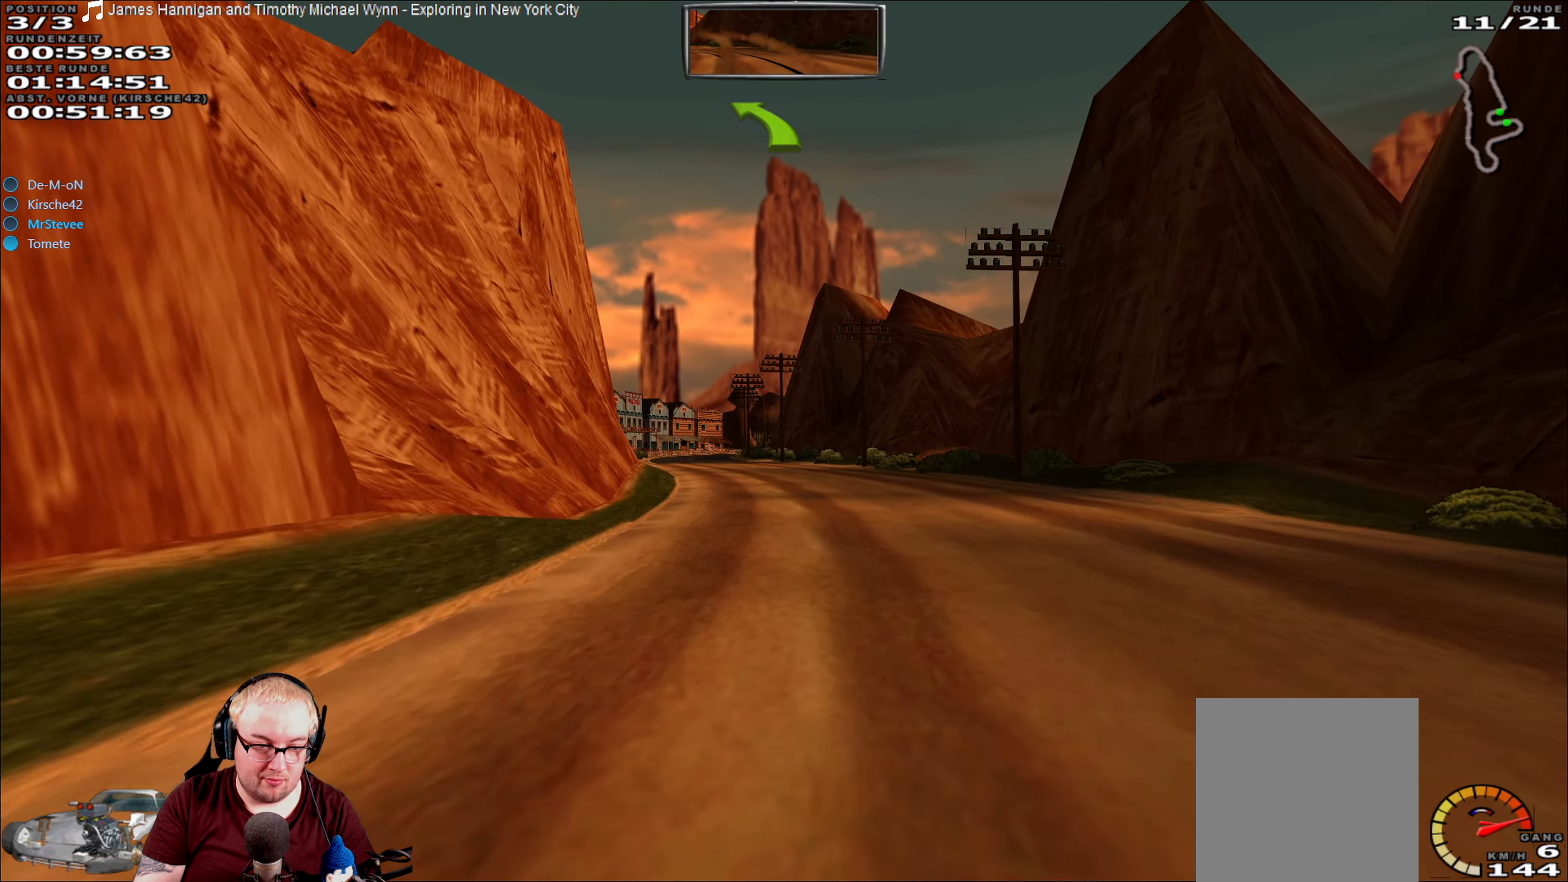
{"dt_ms": 500, "buttons": ["R2"], "left_stick": "center", "right_stick": "center", "events": []}